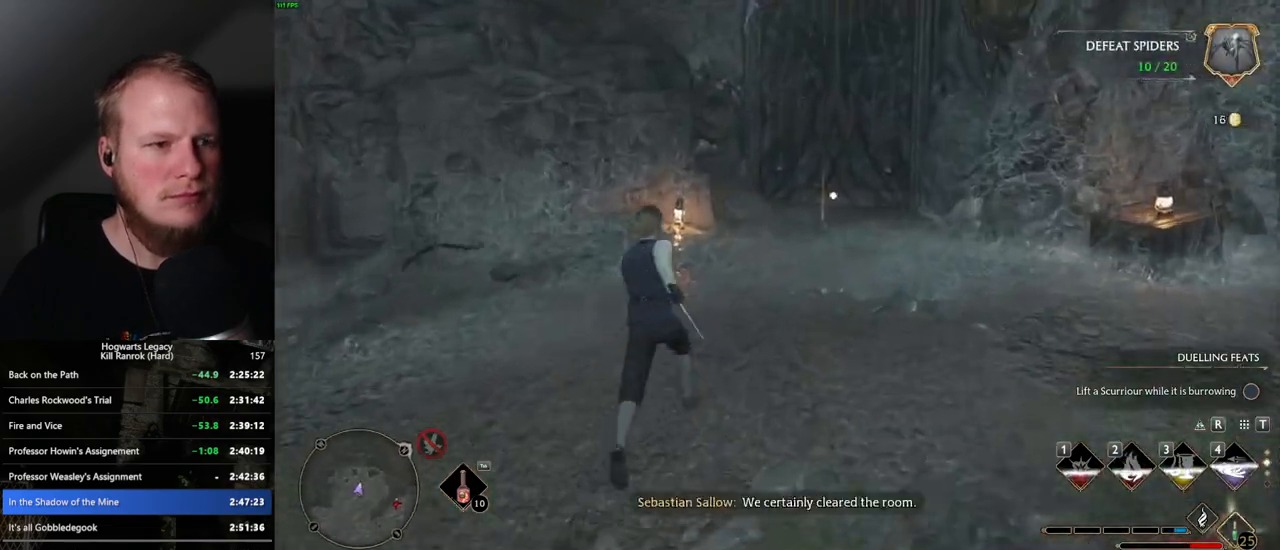
Gameplay with keyboard and mouse; each line is a JSON object with the keys and mouse buttons held at the frame after it. "events" lists presses ("down") and releases ("up") of ".", "/", "0", "1", "2", "3", "4", "5", "6", "7", "8", "9", "a", "alt_l", "alt_r", "b", "backslash", "backspace", "c", "caps_lock", "comma", "ctrl_l", "ctrl_r", "d", "e", "equals", "escape", "f", "f1", "f10", "f11", "f12", "f2", "f3", "f4", "f5", "f6", "f7", "f8", "f9", "g", "h", "i", "j", "k", "l", "lbracket", "m", "minus", "n", "o", "p", "q", "quote", "r", "rbracket", "return", "s", "semicolon", "shift_l", "shift_r", "space", "super", "t", "tab", "tilde", "u", "v", "w", "x", "y", "z", "mouse_left", "mouse_wheel", "mouse_right", "mouse_mb4" and "mouse_mb5" between this image and that frame as [ms after this image, input, new state], when the widget could be followed in between. "mouse_left", "mouse_wheel", "mouse_right", "mouse_mb4", "mouse_mb5" = the "left", "wheel", "right", "mb4", "mb5" buttons of the "mouse" list. No other keys are recorded. "wheel" means that the mouse wheel is clicked or scrolled. Mouse movement is not recorded.
{"keys": ["s", "space"], "mouse": [], "events": [[17, "f", "up"], [167, "w", "up"], [300, "s", "down"], [467, "space", "down"]]}
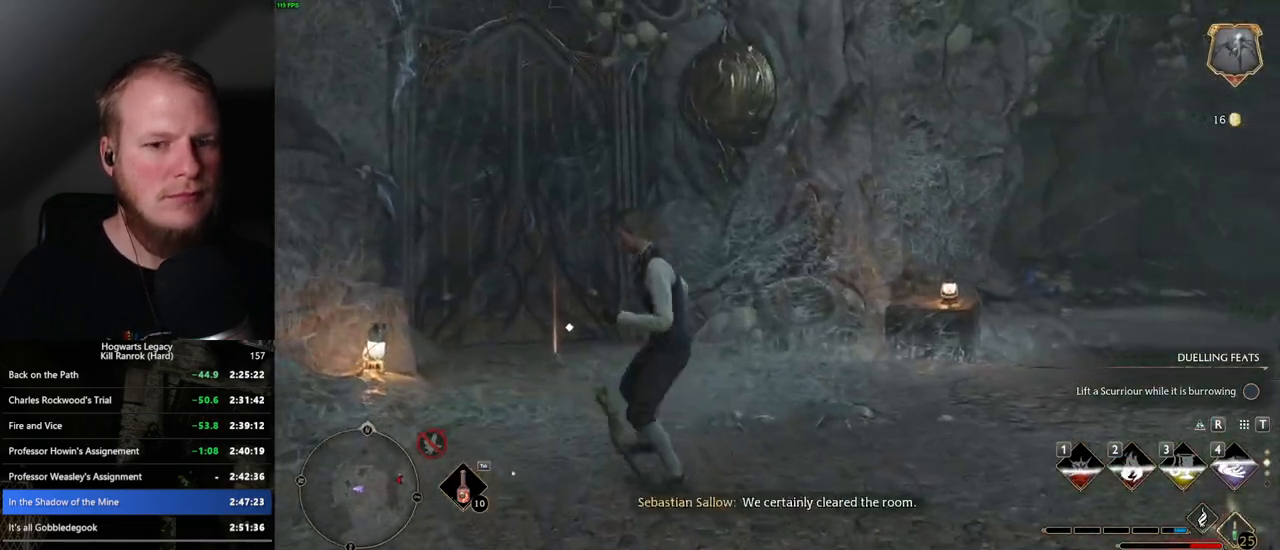
{"keys": ["s"], "mouse": [], "events": [[117, "space", "up"]]}
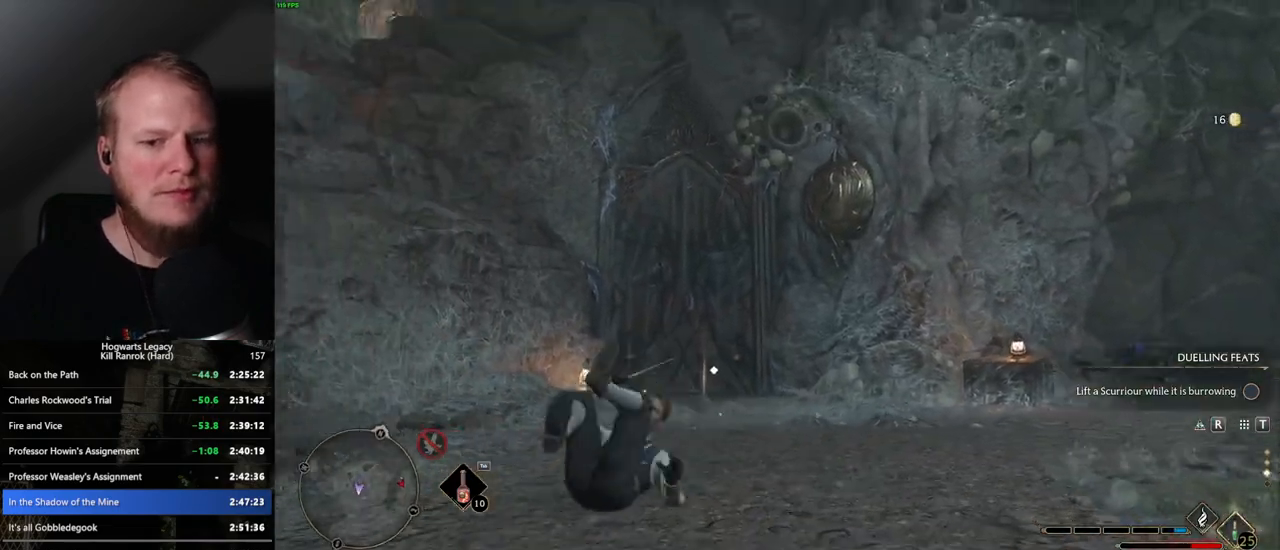
{"keys": [], "mouse": ["right"], "events": [[300, "s", "up"], [400, "a", "down"], [434, "mouse_right", "down"], [500, "a", "up"]]}
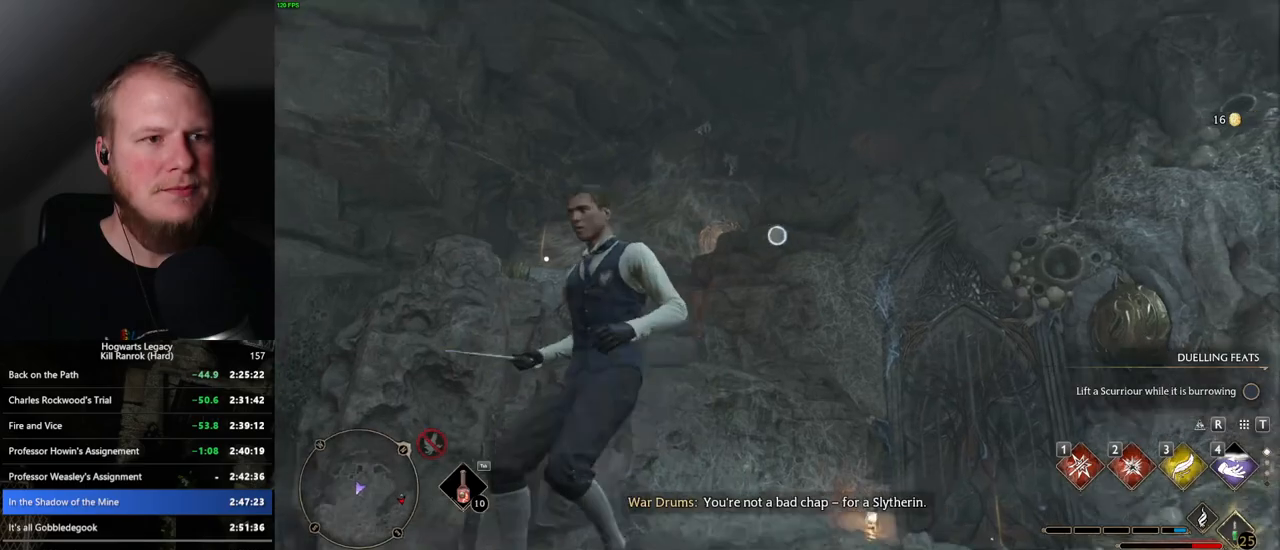
{"keys": [], "mouse": ["right"], "events": [[150, "2", "down"], [234, "2", "up"]]}
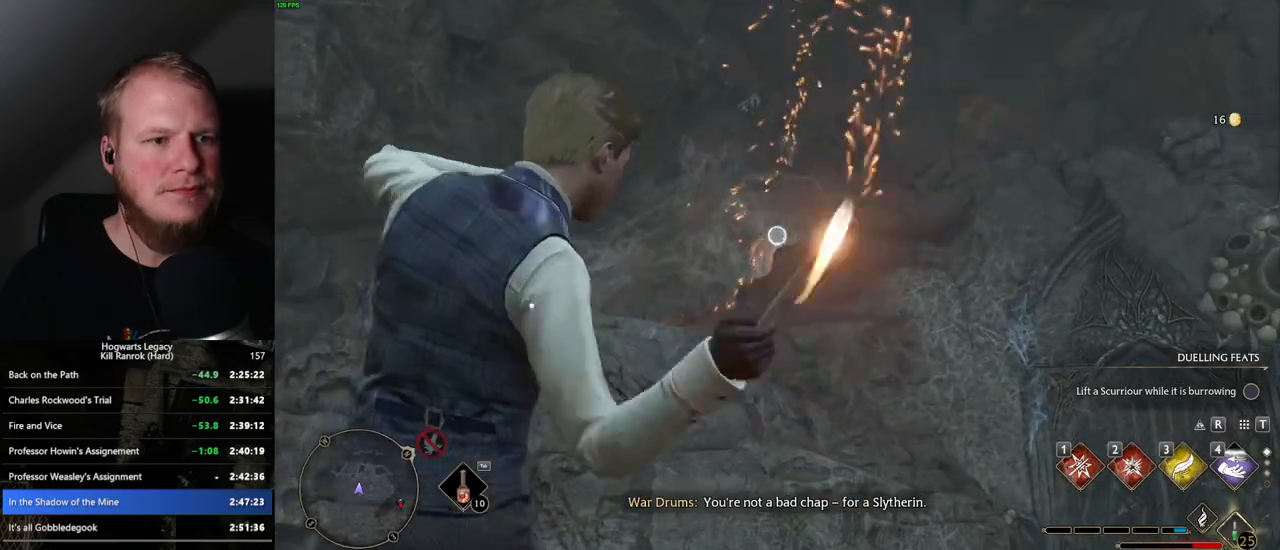
{"keys": [], "mouse": ["right"], "events": []}
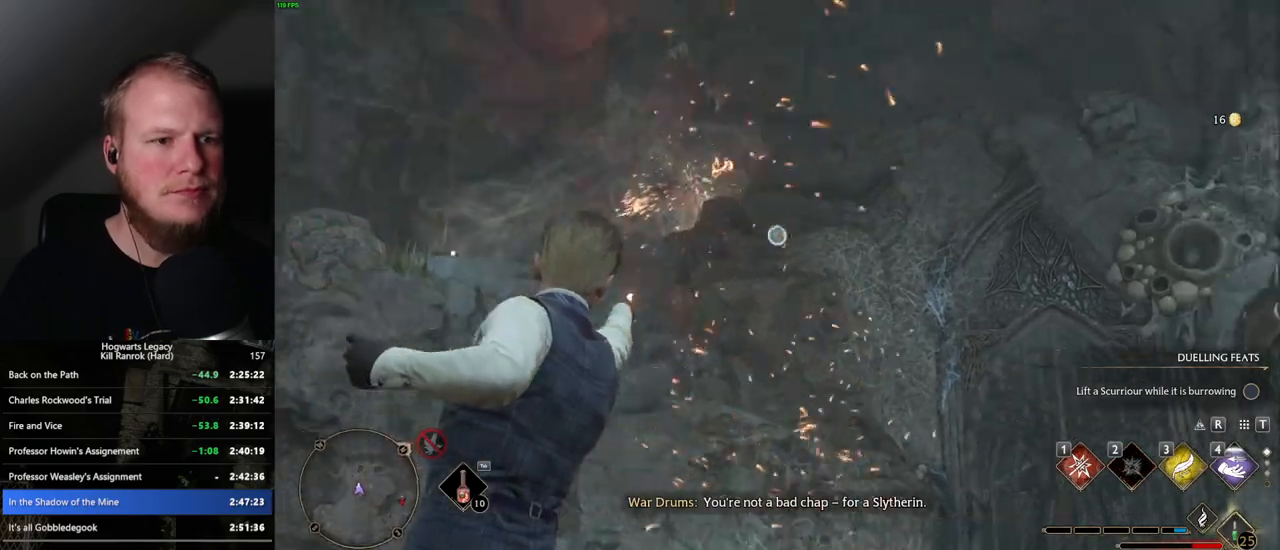
{"keys": [], "mouse": [], "events": [[384, "mouse_right", "up"]]}
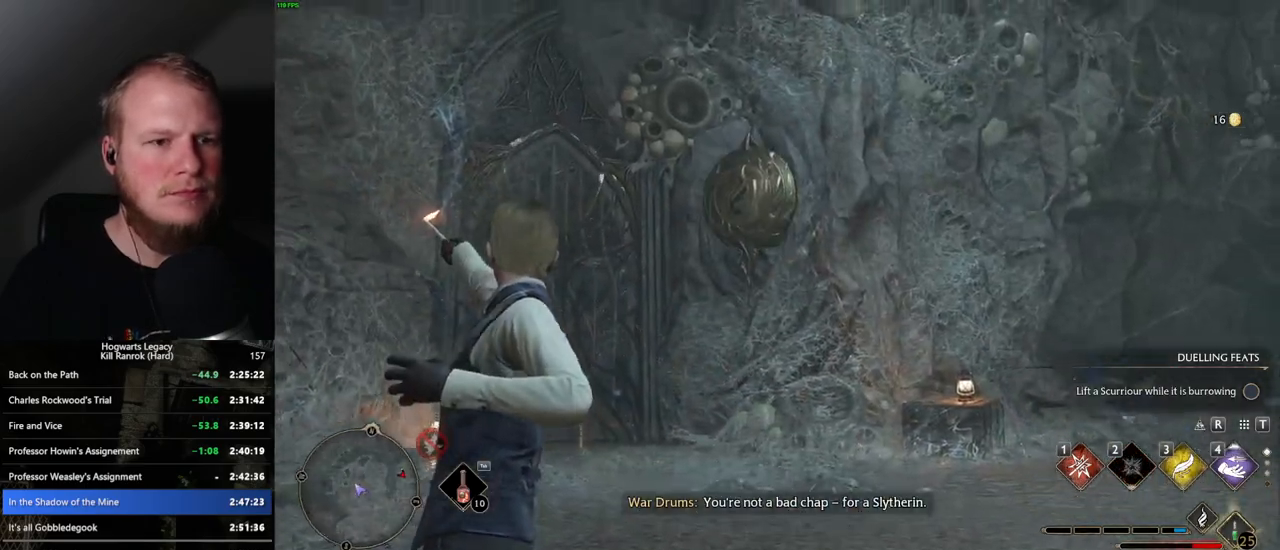
{"keys": [], "mouse": [], "events": []}
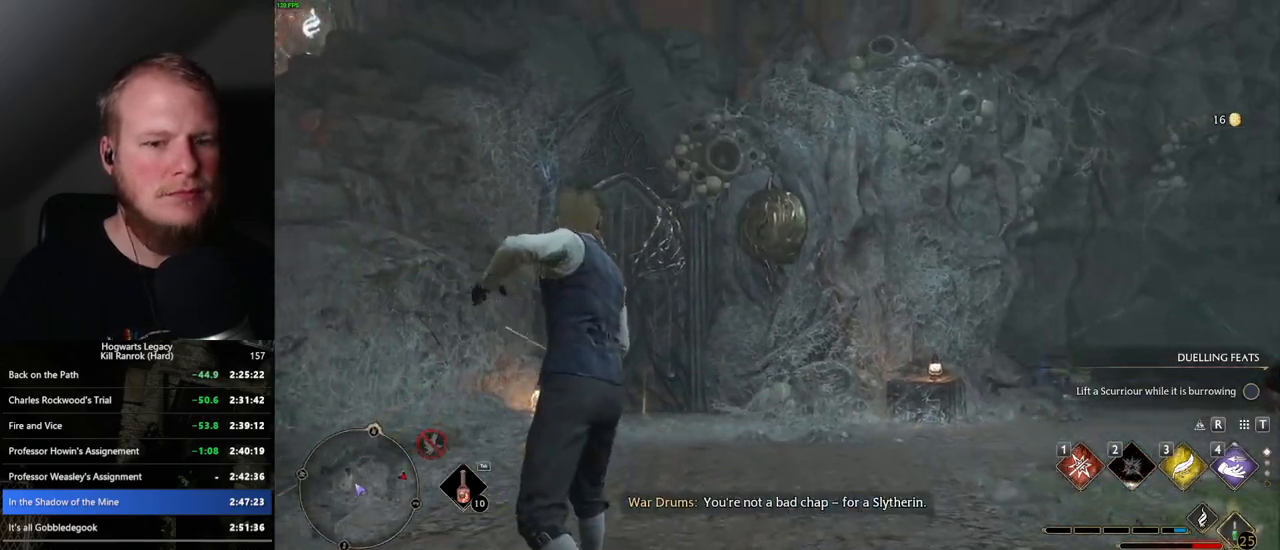
{"keys": [], "mouse": ["left"], "events": [[100, "mouse_left", "down"], [200, "mouse_left", "up"], [484, "mouse_left", "down"]]}
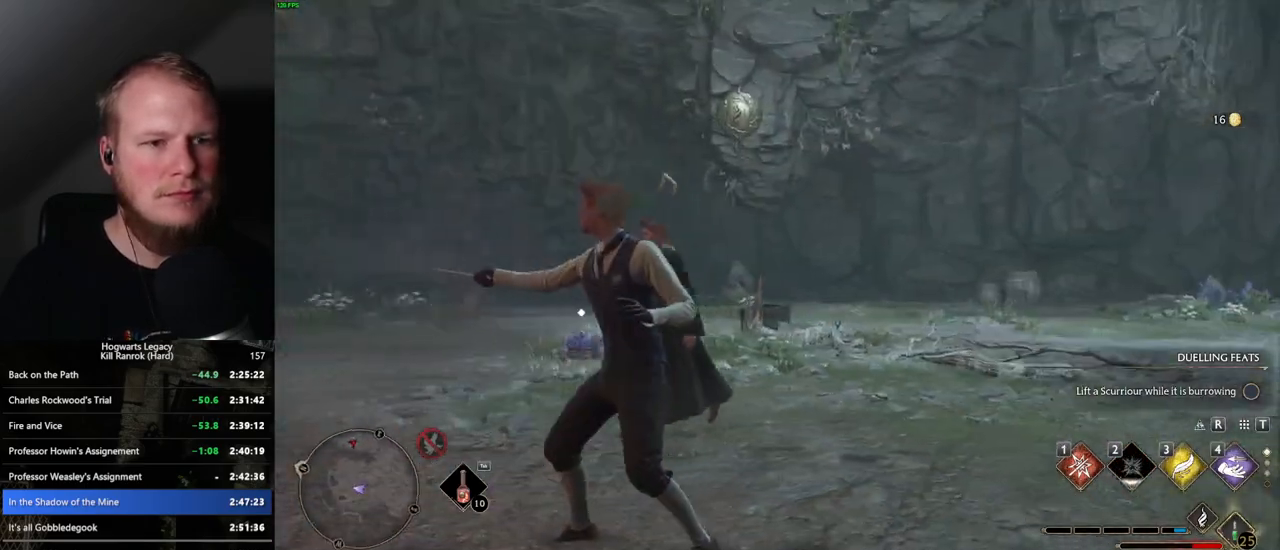
{"keys": [], "mouse": [], "events": [[84, "mouse_left", "up"]]}
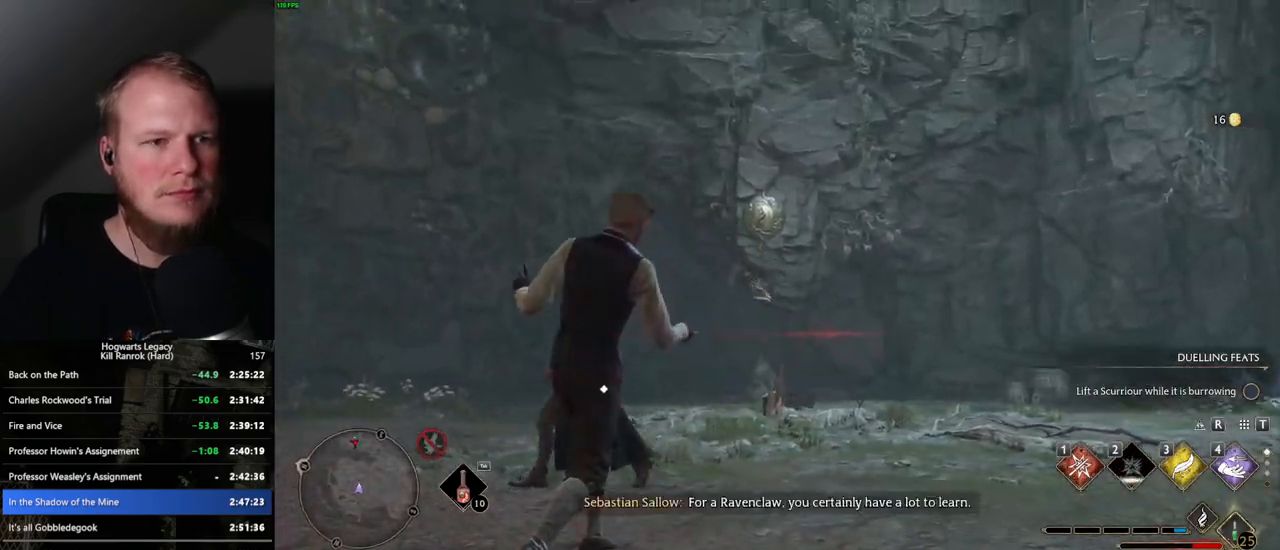
{"keys": [], "mouse": ["right"], "events": [[34, "mouse_right", "down"], [134, "mouse_left", "down"], [284, "mouse_left", "up"]]}
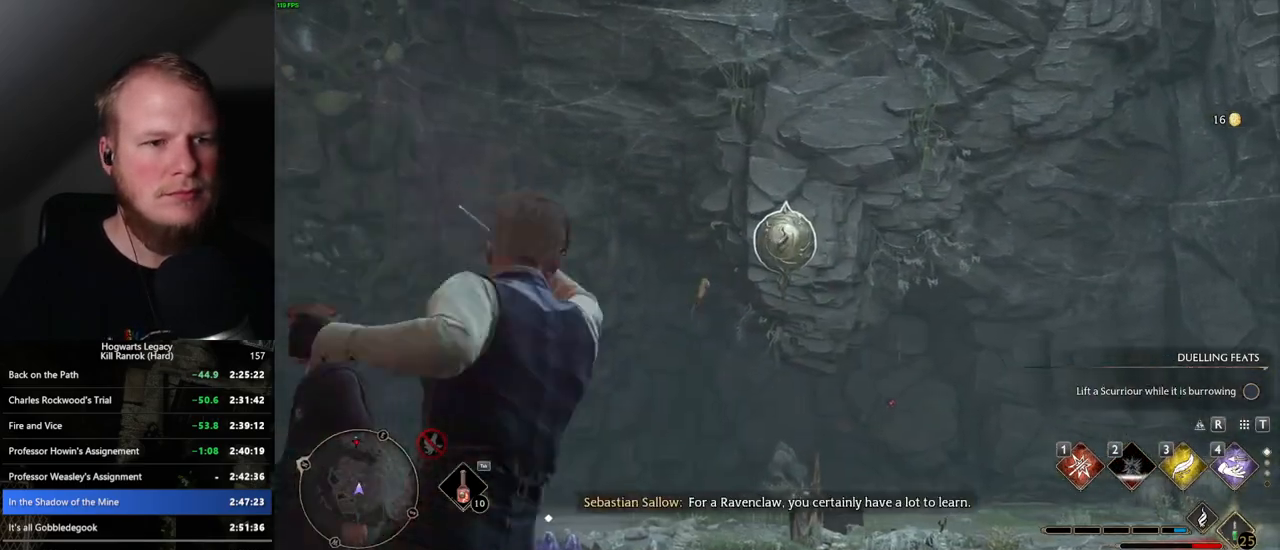
{"keys": [], "mouse": [], "events": [[50, "mouse_right", "up"], [300, "mouse_left", "down"], [434, "mouse_left", "up"]]}
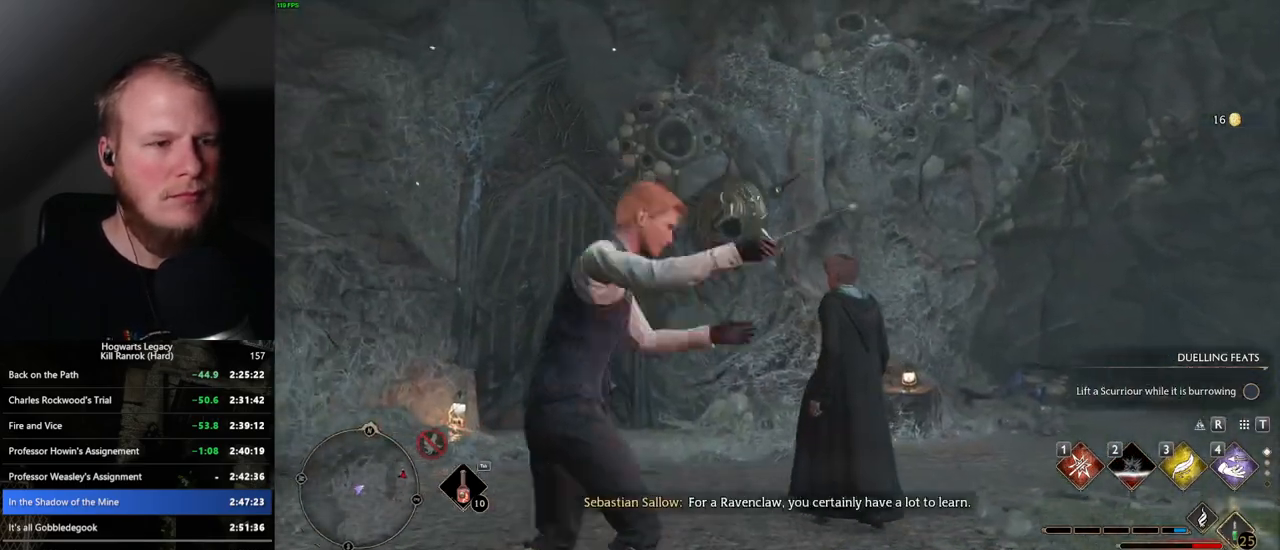
{"keys": [], "mouse": ["right"], "events": [[34, "mouse_right", "down"], [350, "mouse_left", "down"], [400, "mouse_left", "up"]]}
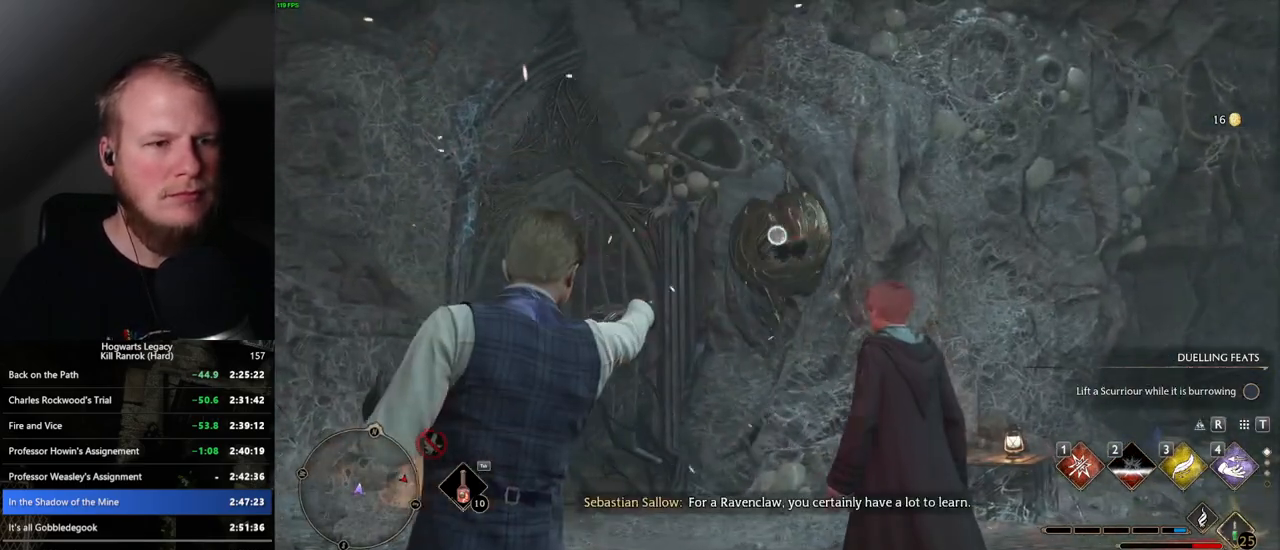
{"keys": ["w"], "mouse": ["left"], "events": [[117, "mouse_right", "up"], [134, "w", "down"], [500, "mouse_left", "down"]]}
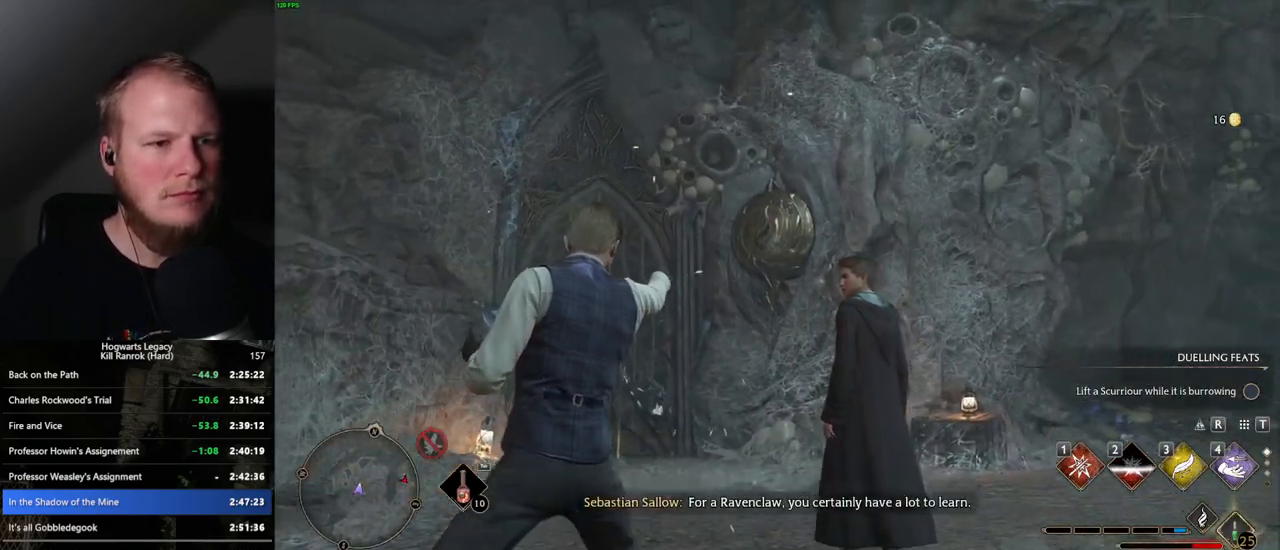
{"keys": [], "mouse": [], "events": [[17, "w", "up"], [117, "mouse_left", "up"], [367, "mouse_left", "down"], [450, "mouse_left", "up"]]}
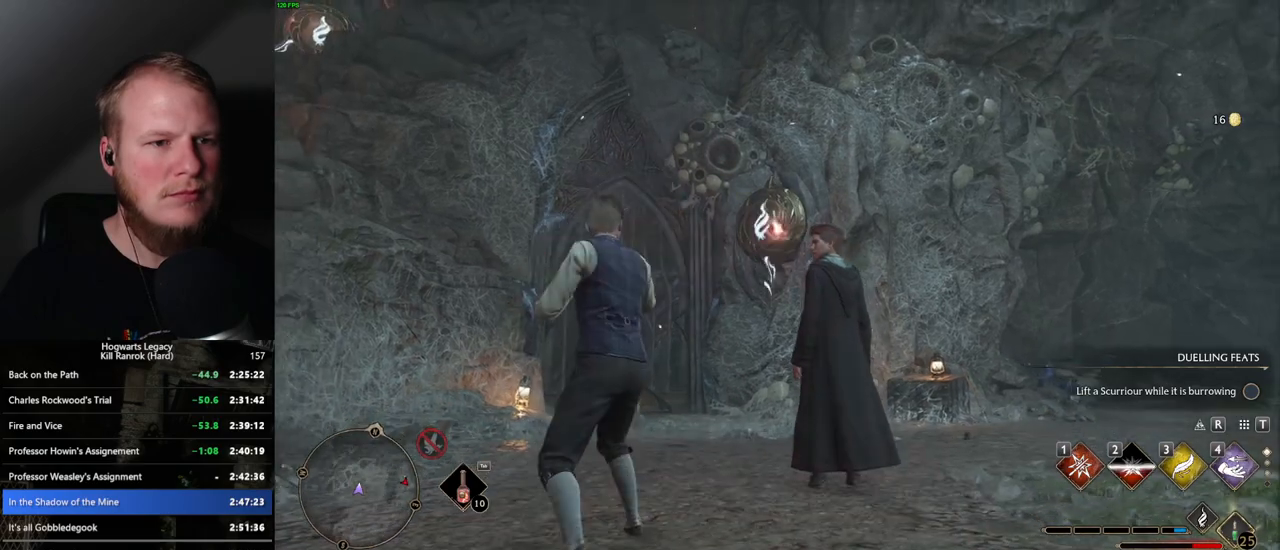
{"keys": ["a"], "mouse": [], "events": [[34, "mouse_right", "down"], [167, "mouse_right", "up"], [217, "w", "down"], [350, "a", "down"], [484, "w", "up"]]}
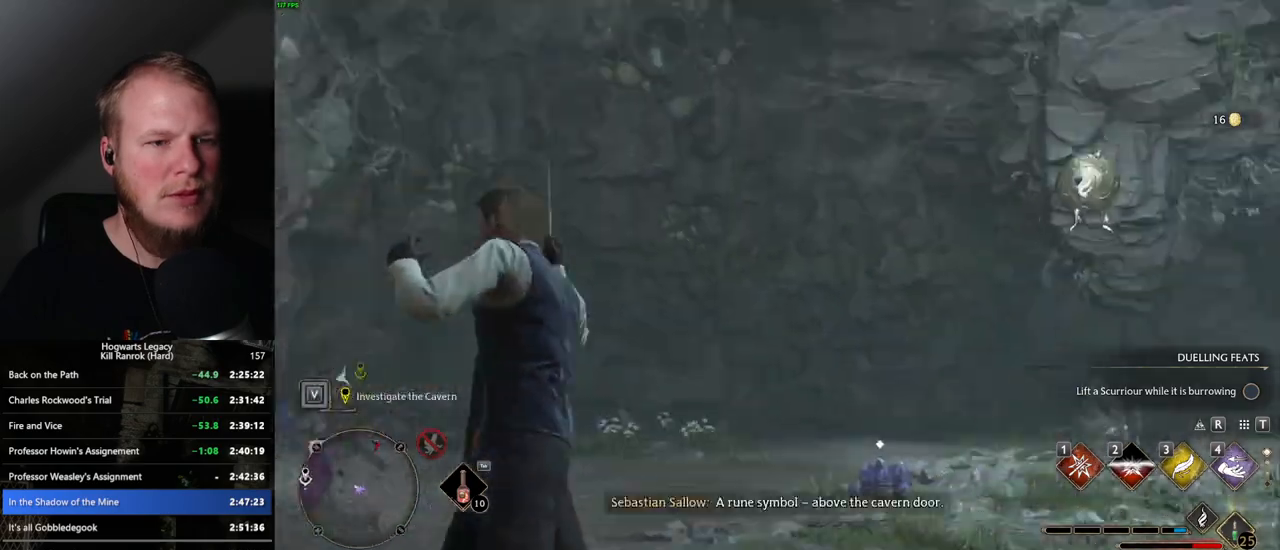
{"keys": ["shift_l", "w"], "mouse": [], "events": [[250, "w", "down"], [317, "a", "up"], [467, "shift_l", "down"]]}
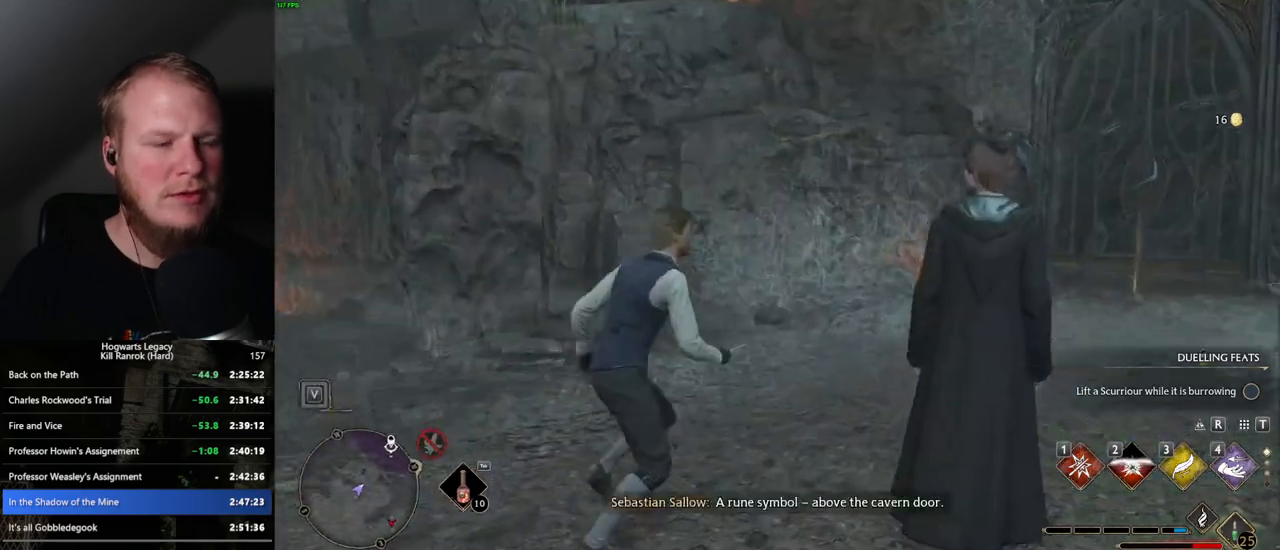
{"keys": ["d", "w"], "mouse": [], "events": [[84, "shift_l", "up"], [300, "d", "down"]]}
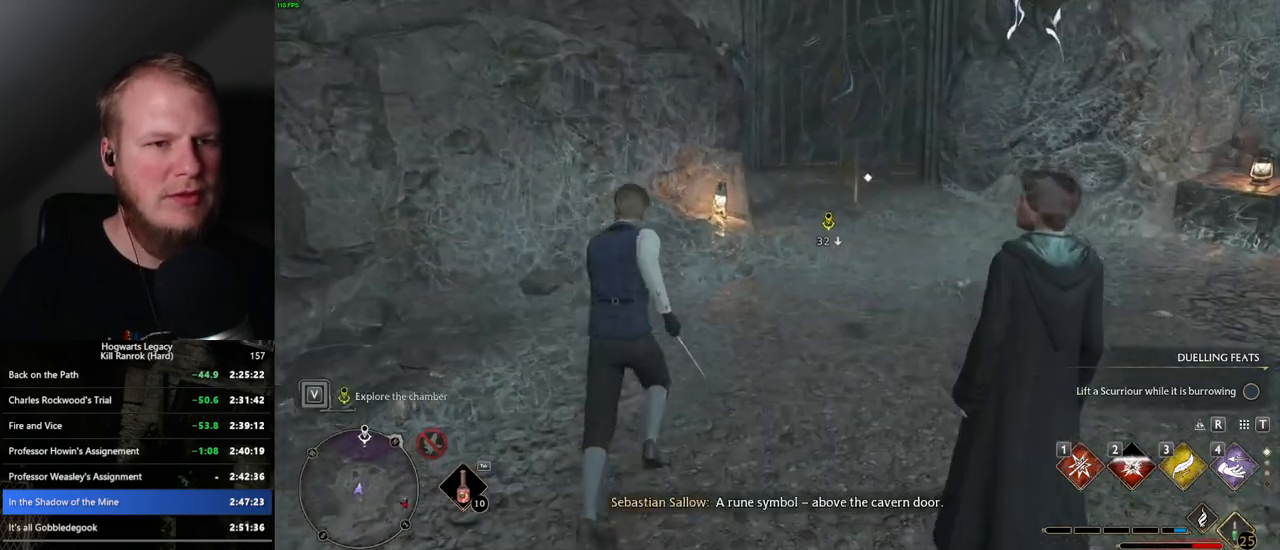
{"keys": ["w"], "mouse": [], "events": [[217, "d", "up"]]}
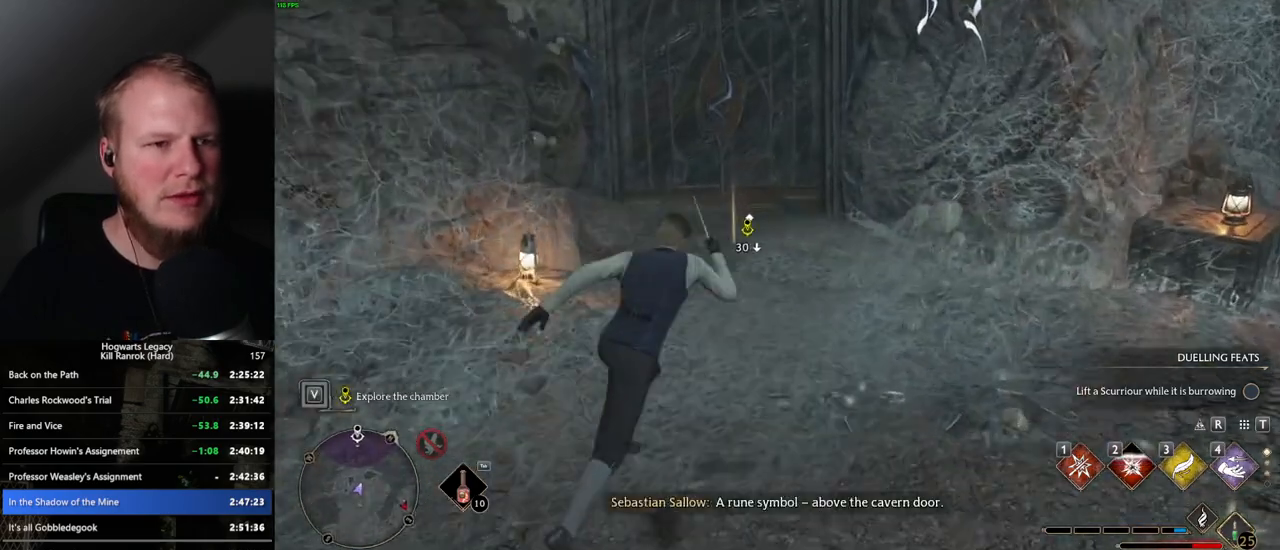
{"keys": ["w"], "mouse": [], "events": []}
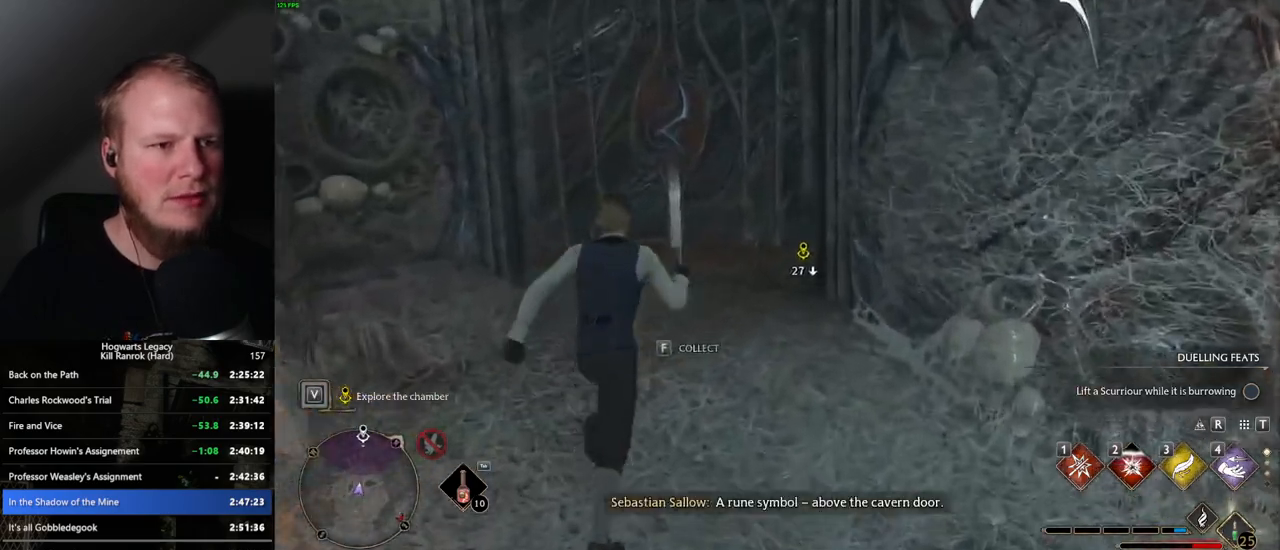
{"keys": ["w"], "mouse": [], "events": []}
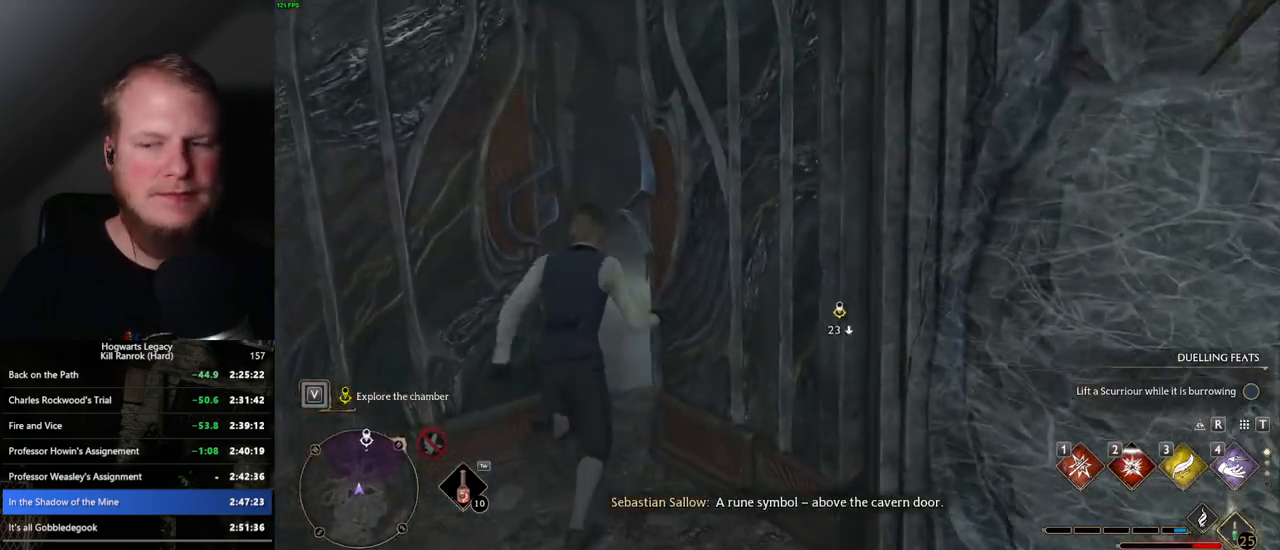
{"keys": ["space", "w"], "mouse": [], "events": [[450, "space", "down"]]}
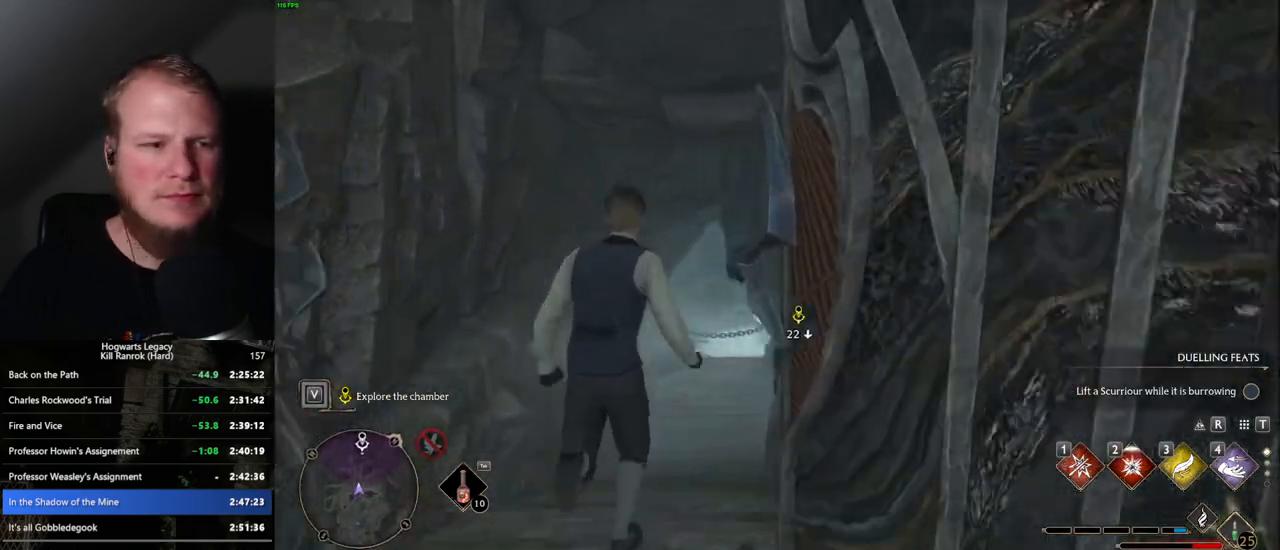
{"keys": ["w"], "mouse": [], "events": [[434, "space", "up"]]}
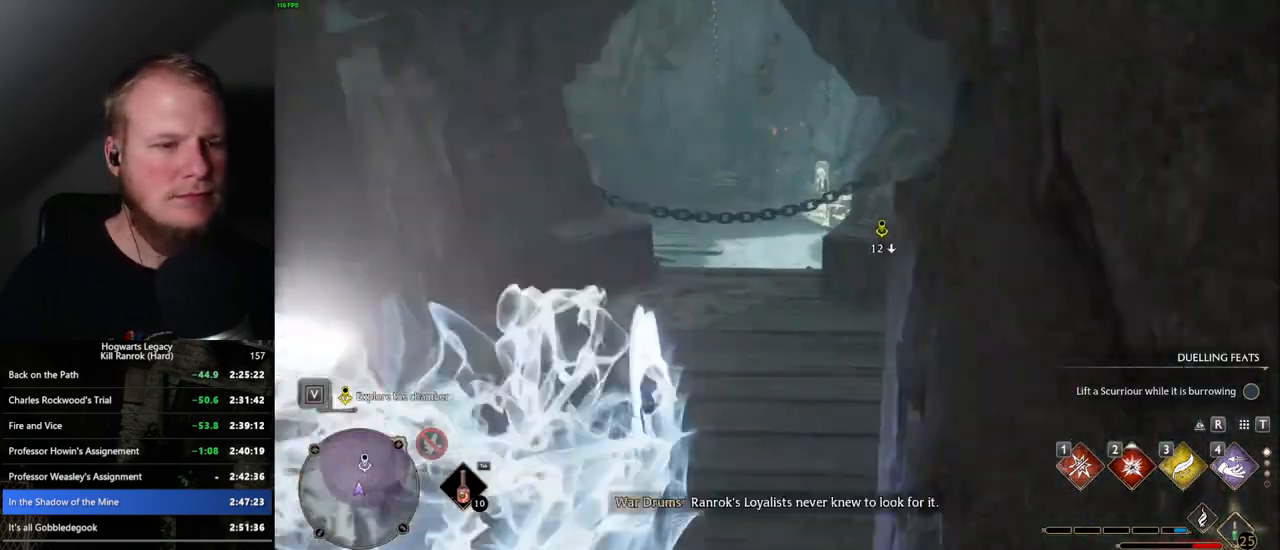
{"keys": ["w"], "mouse": ["mb5"], "events": [[484, "mouse_mb5", "down"]]}
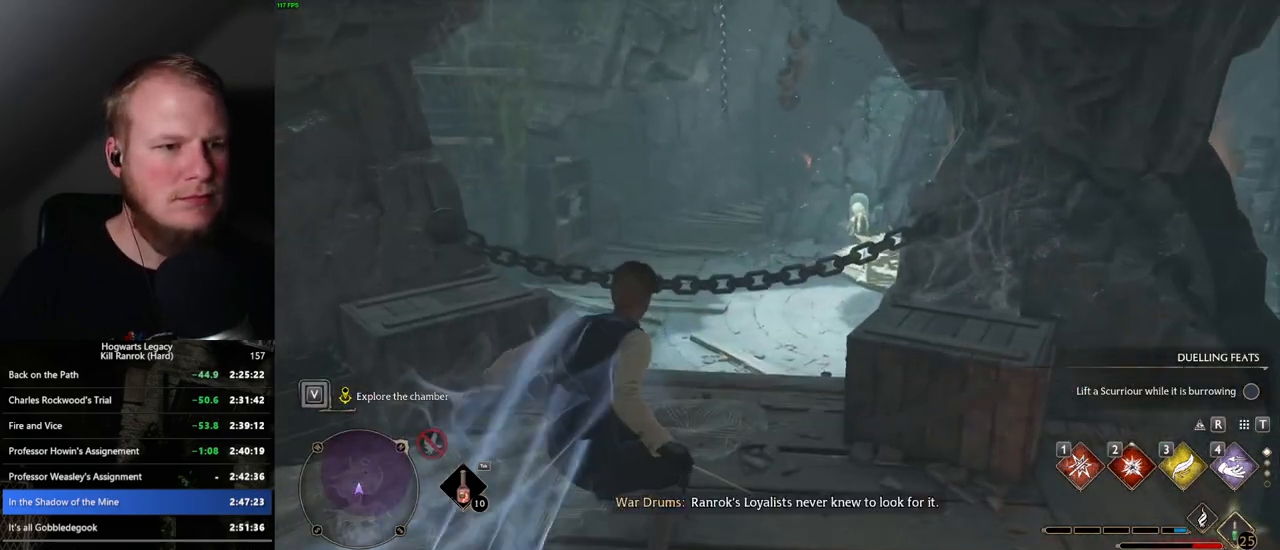
{"keys": ["w"], "mouse": [], "events": [[350, "mouse_mb5", "up"]]}
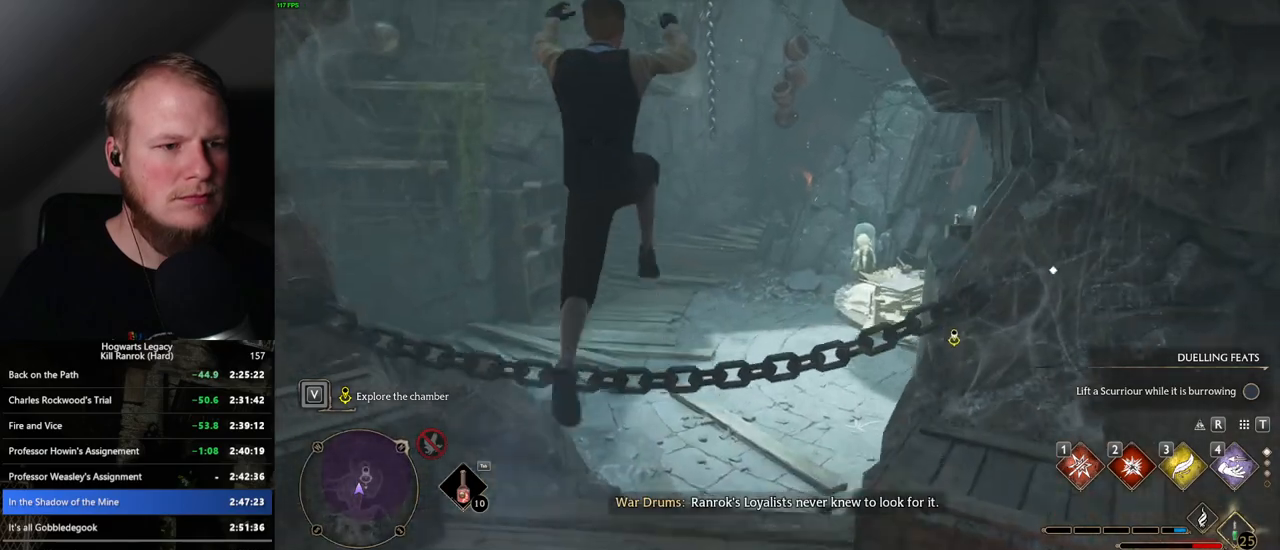
{"keys": ["w"], "mouse": [], "events": []}
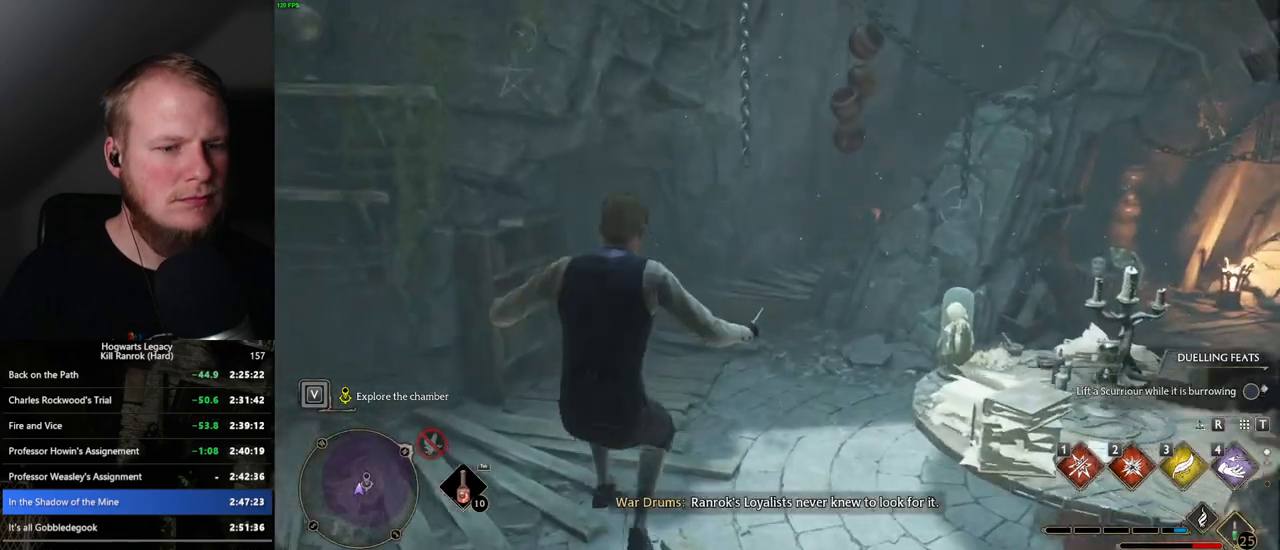
{"keys": ["w"], "mouse": [], "events": [[50, "mouse_mb5", "down"], [217, "mouse_mb5", "up"]]}
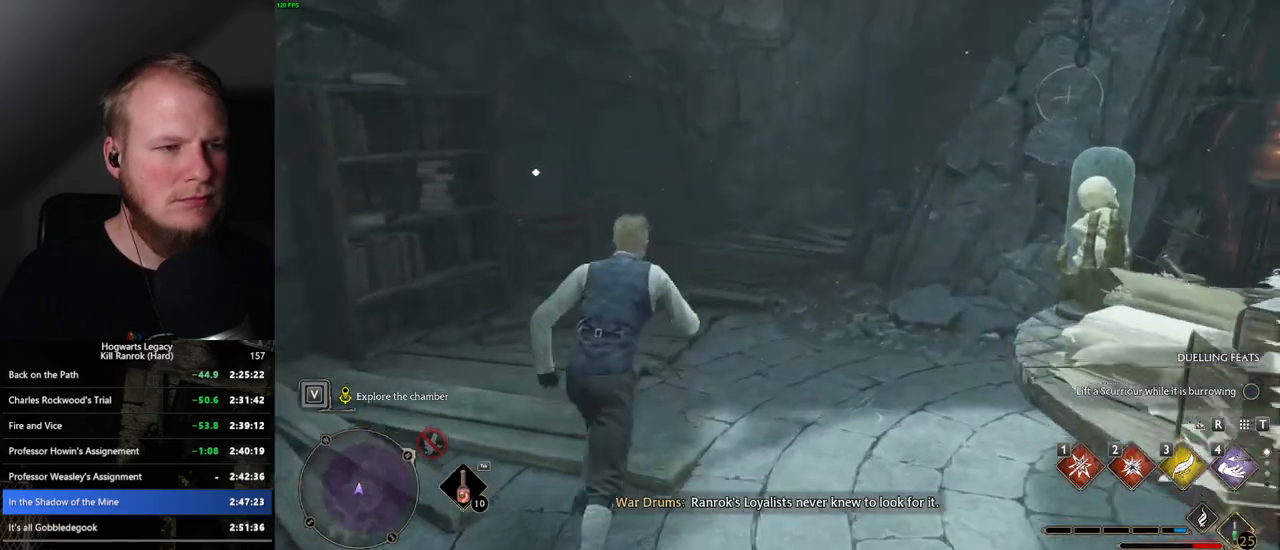
{"keys": ["w"], "mouse": [], "events": []}
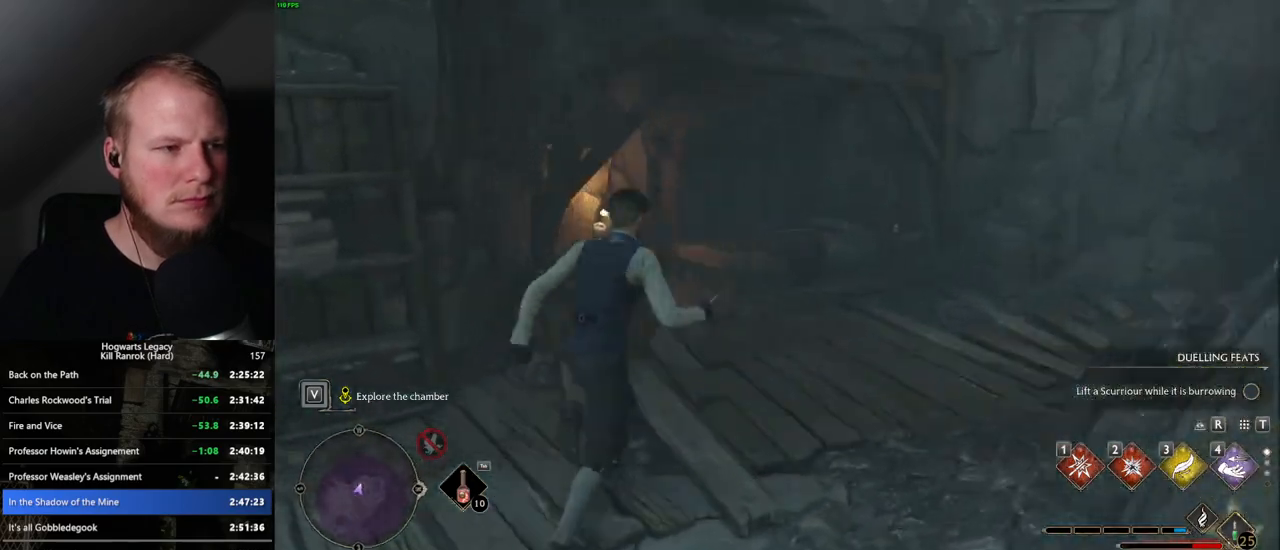
{"keys": ["a"], "mouse": [], "events": [[67, "w", "up"], [250, "f", "down"], [317, "f", "up"], [500, "a", "down"]]}
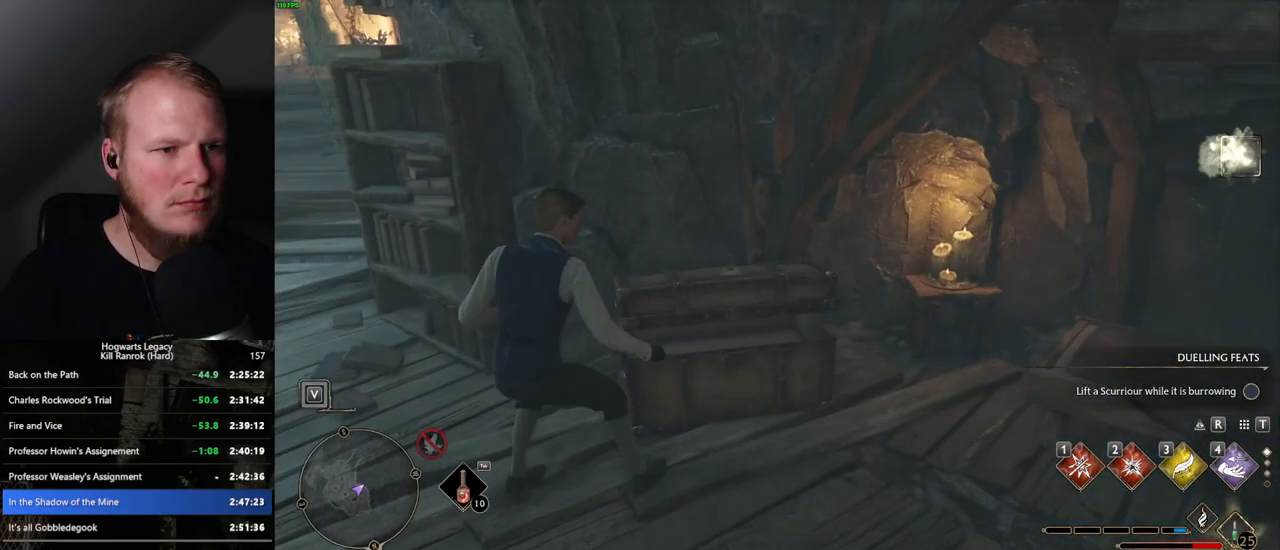
{"keys": ["a", "w"], "mouse": [], "events": [[450, "w", "down"]]}